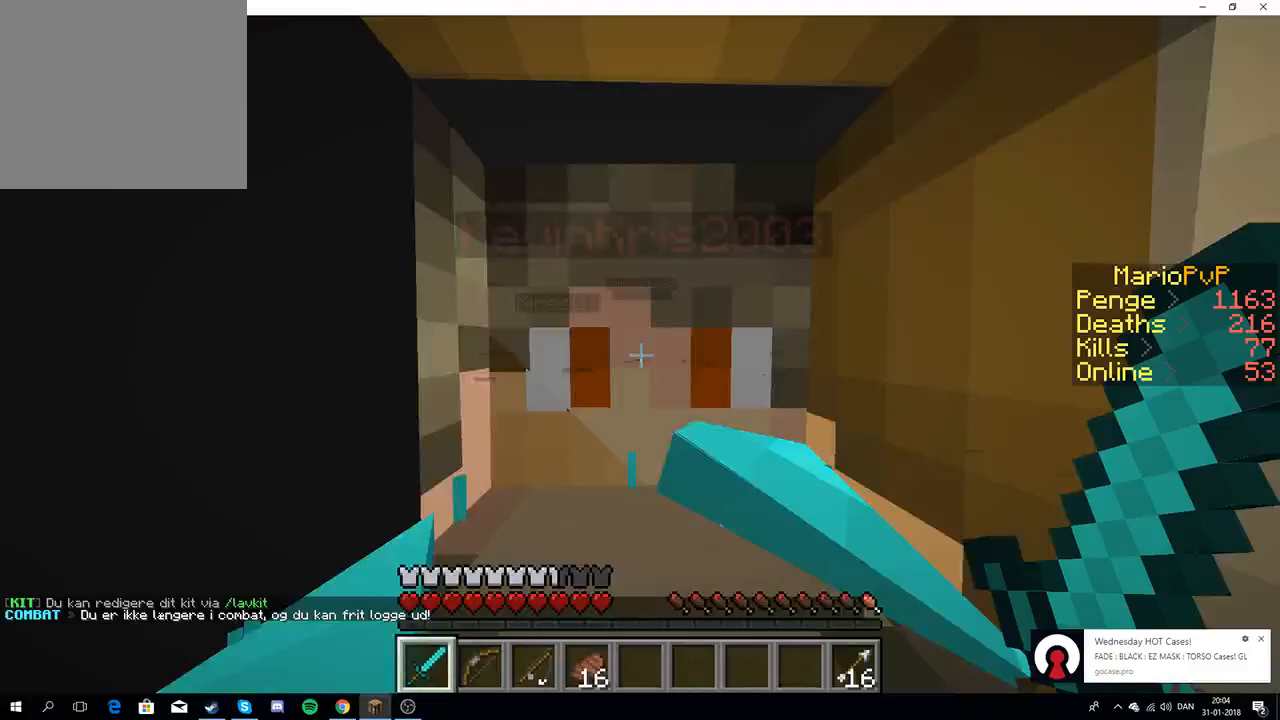
Gameplay with keyboard; each line is a JSON object with the keys held at the frame after it. "events" lists presses ("down") and releases ("up") of "a", "d", "s" and "w" between this image and that frame as [ms after this image, input, new state], when the widget could be followed in between. No other keys are recorded. Mouse input is not recorded.
{"keys": [], "events": []}
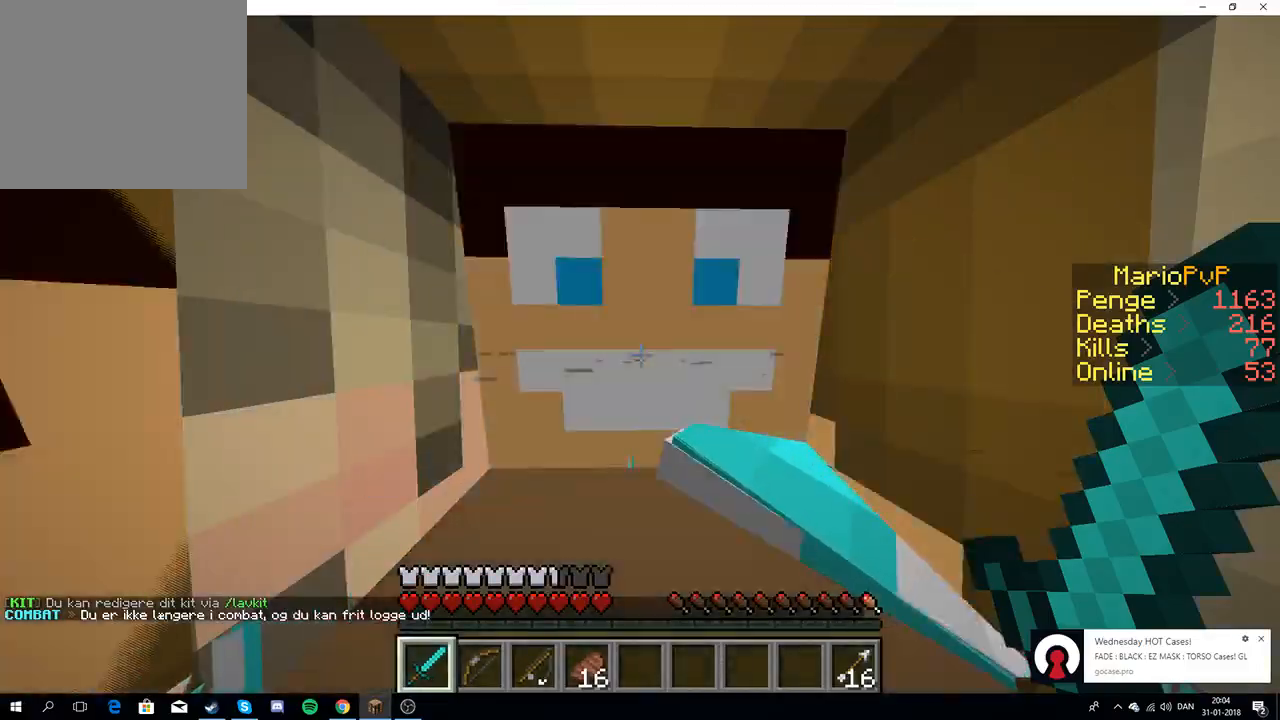
{"keys": ["a", "w"], "events": [[50, "w", "down"], [300, "a", "down"]]}
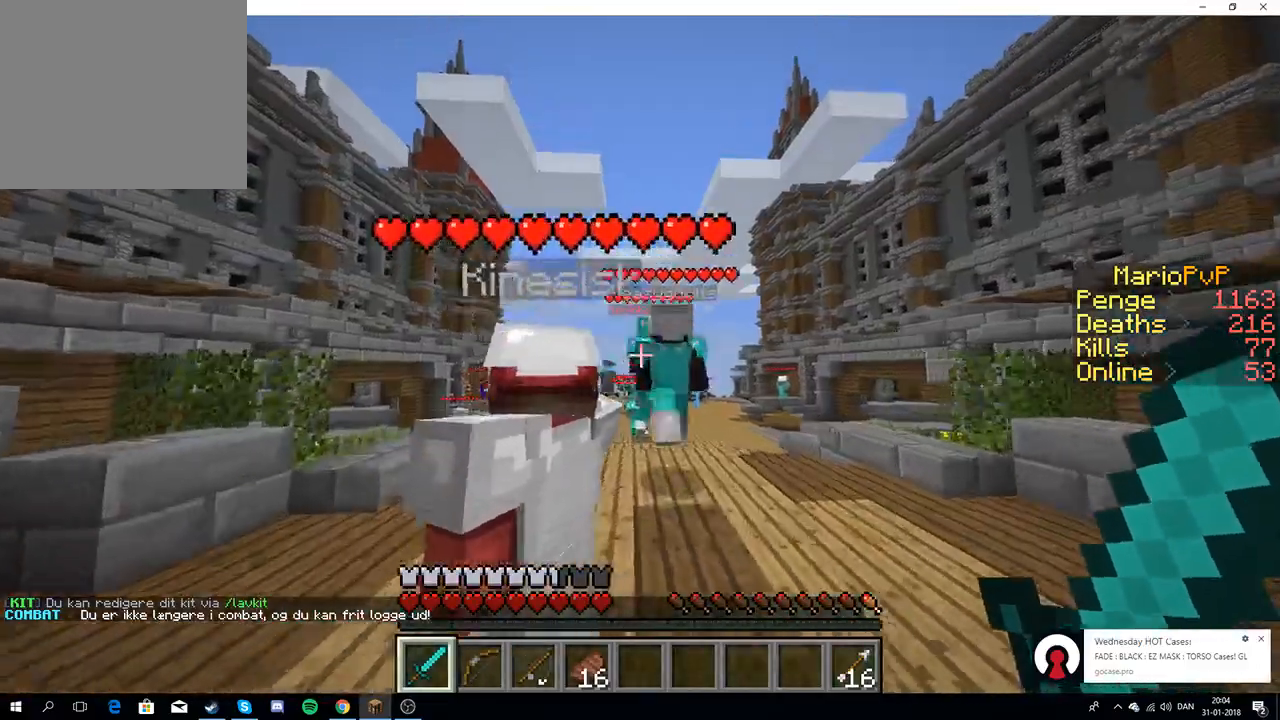
{"keys": ["w"], "events": [[117, "a", "up"], [417, "w", "up"], [483, "w", "down"]]}
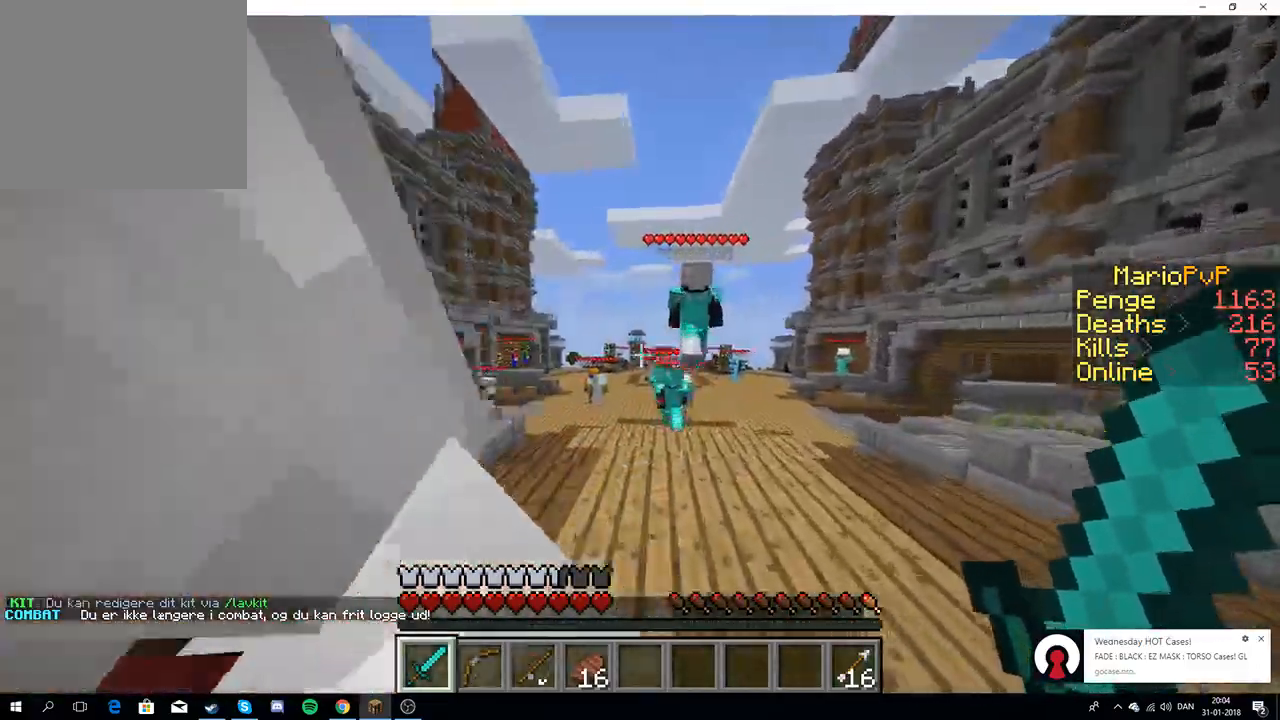
{"keys": ["w"], "events": []}
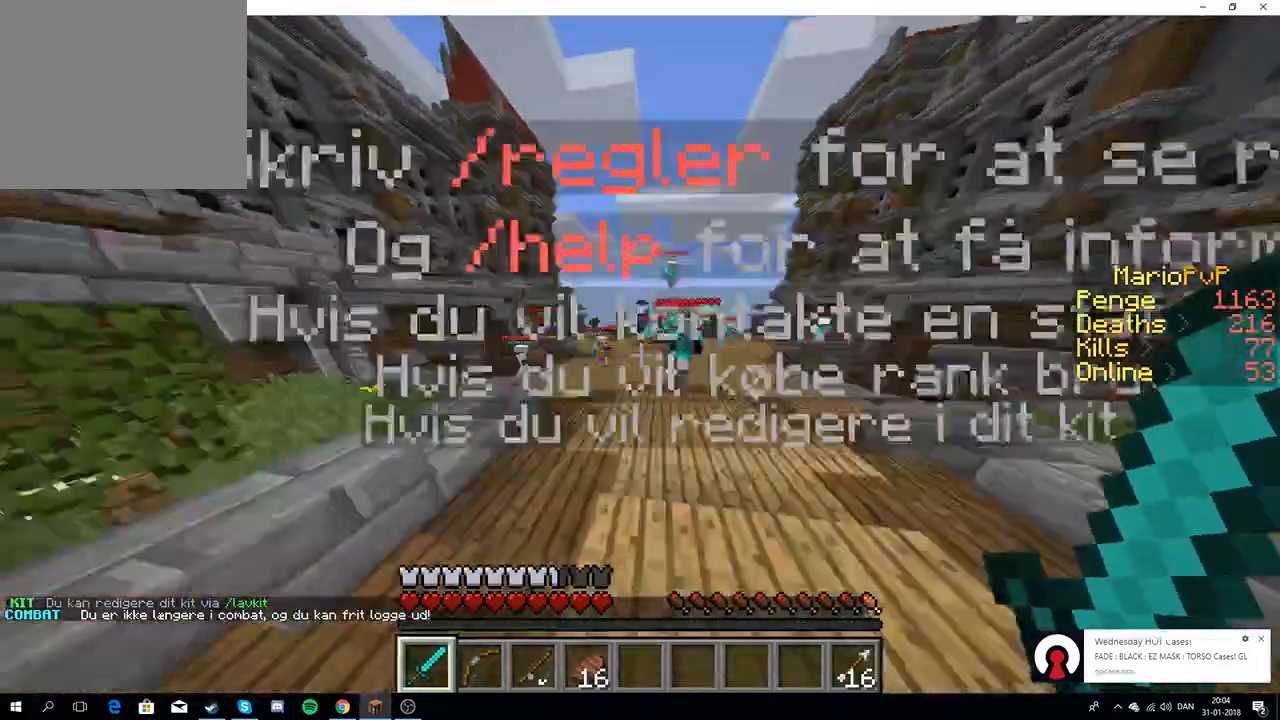
{"keys": ["w"], "events": [[150, "a", "down"], [417, "a", "up"]]}
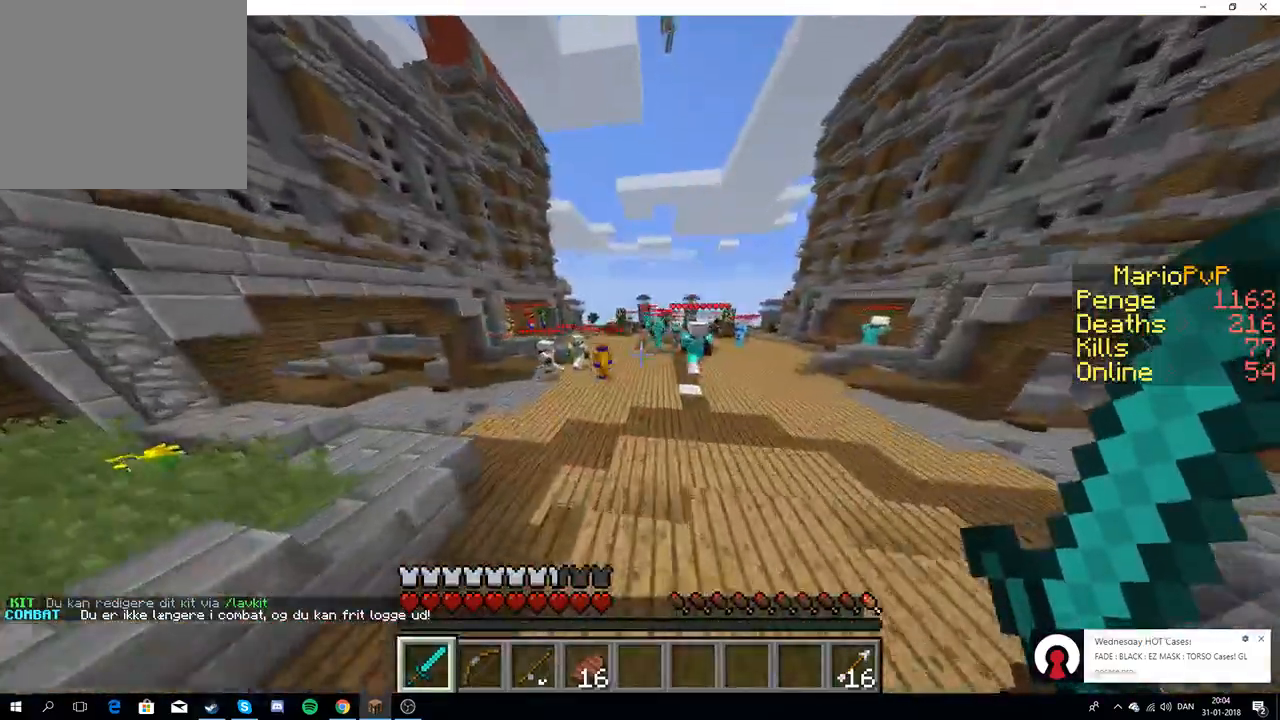
{"keys": ["w"], "events": []}
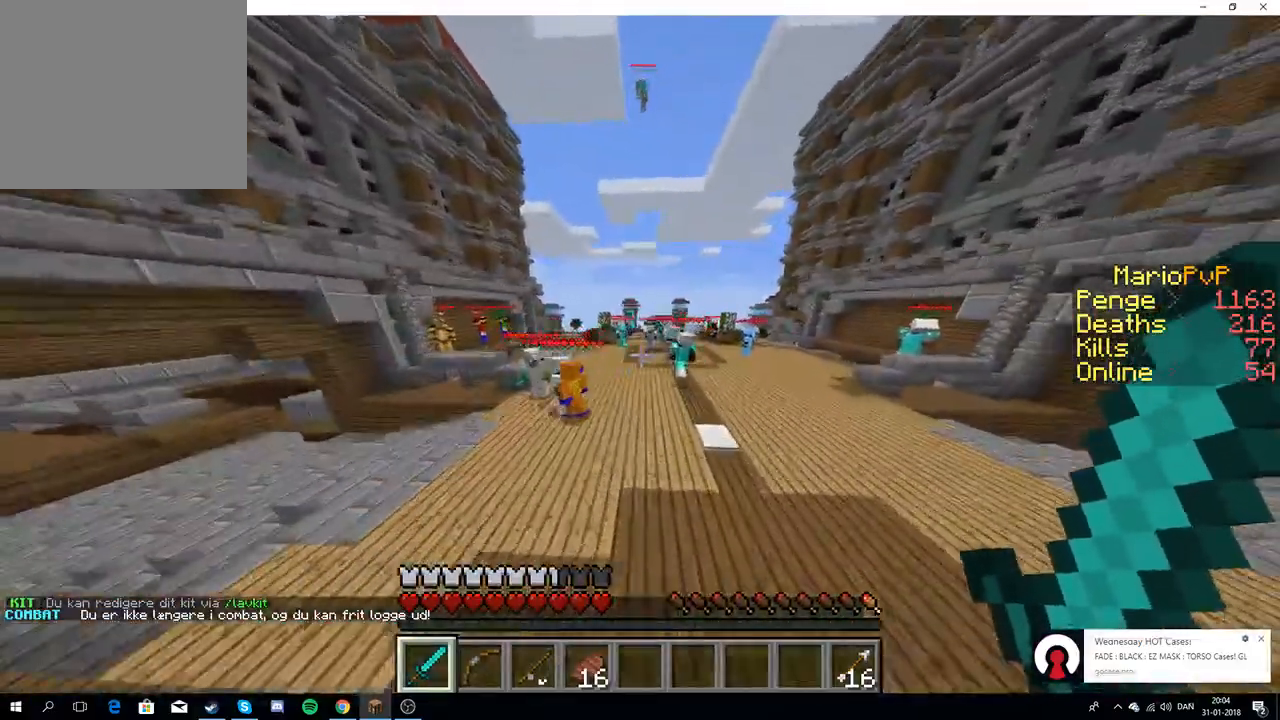
{"keys": ["w"], "events": []}
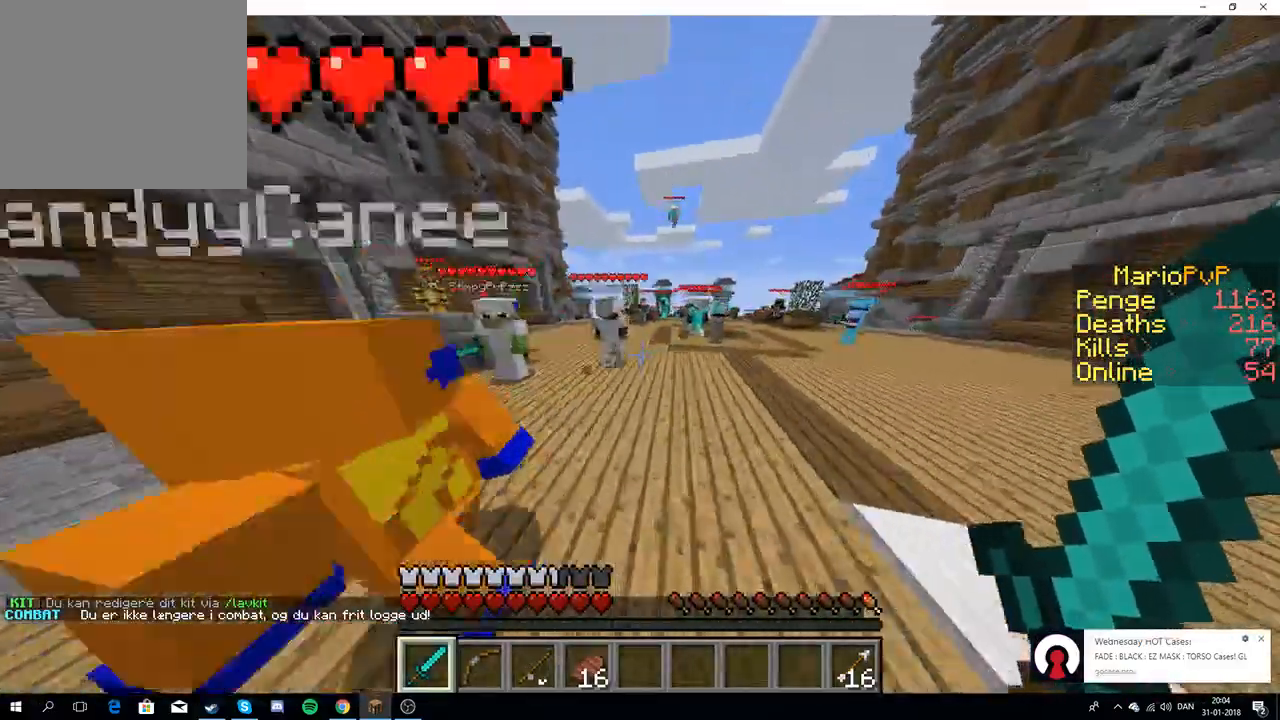
{"keys": [], "events": [[183, "w", "up"]]}
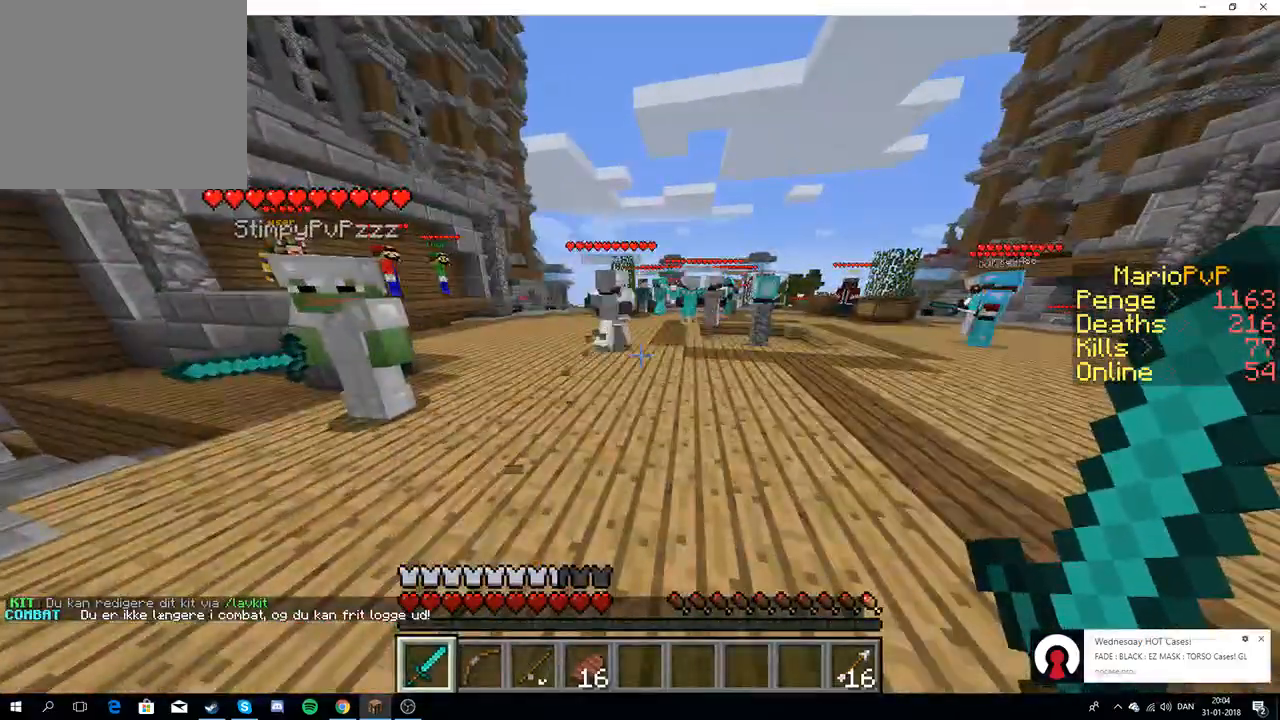
{"keys": ["w"], "events": [[33, "w", "down"]]}
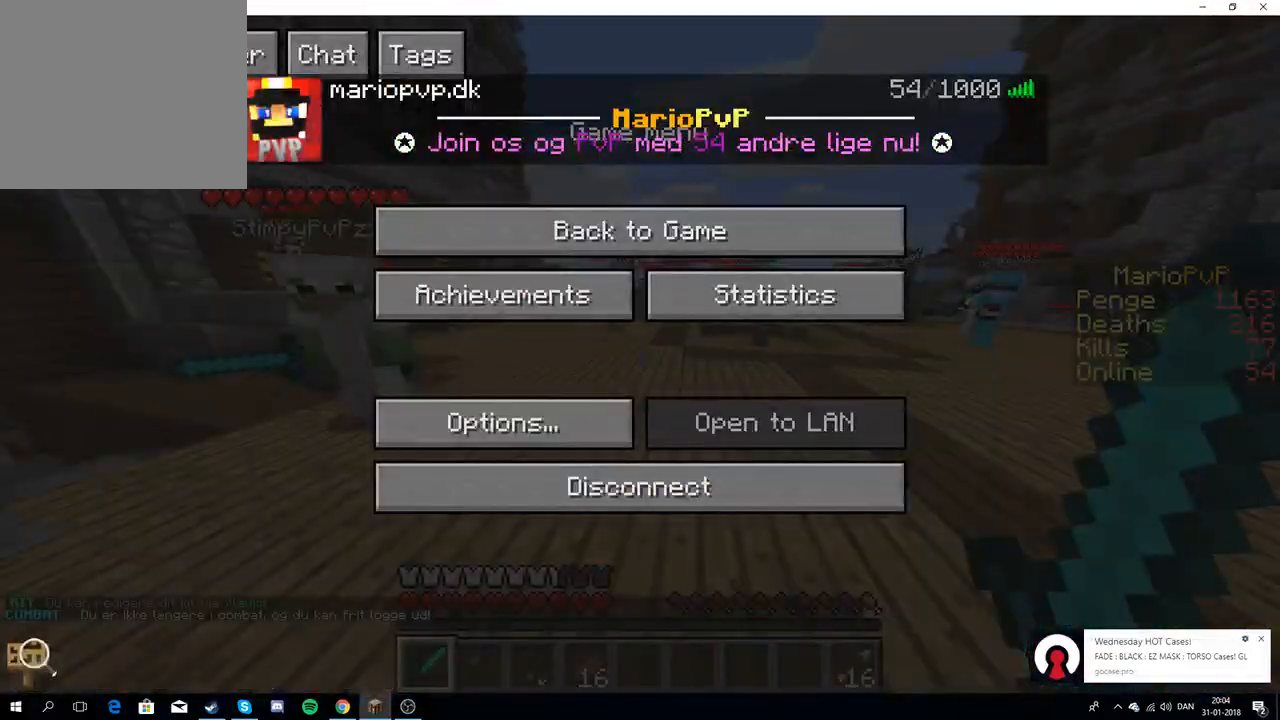
{"keys": ["w"], "events": []}
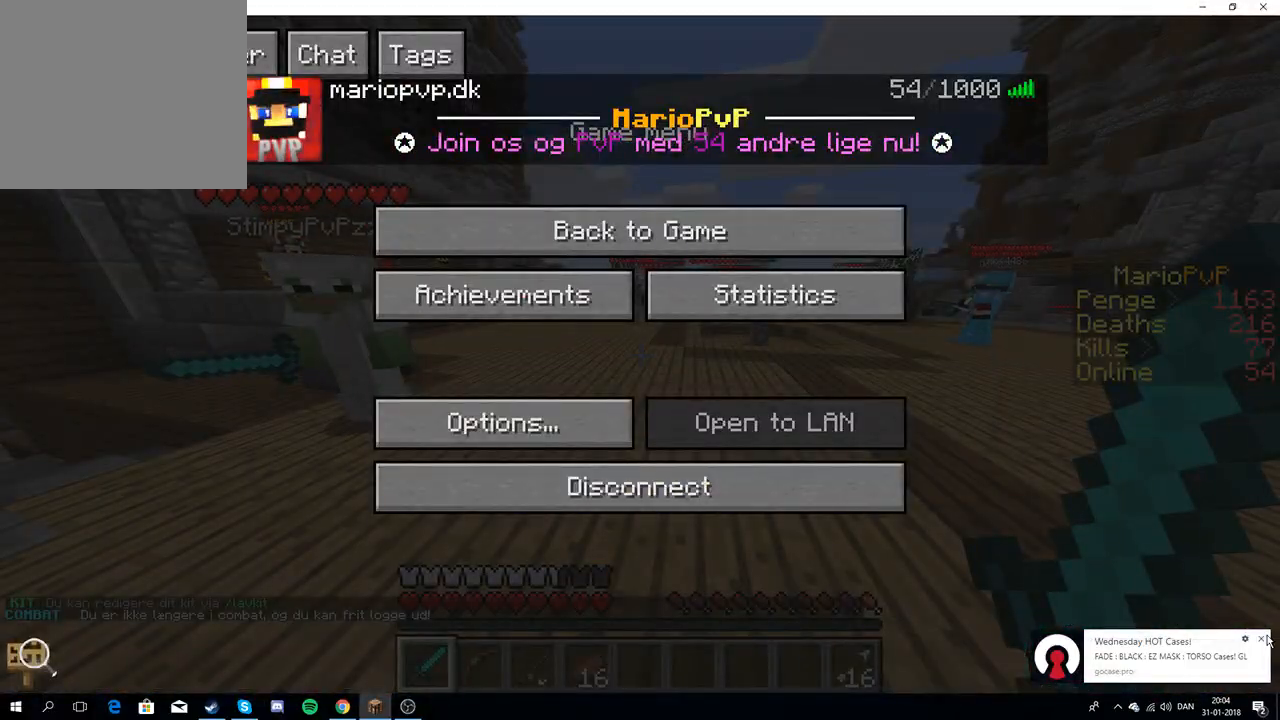
{"keys": ["w"], "events": []}
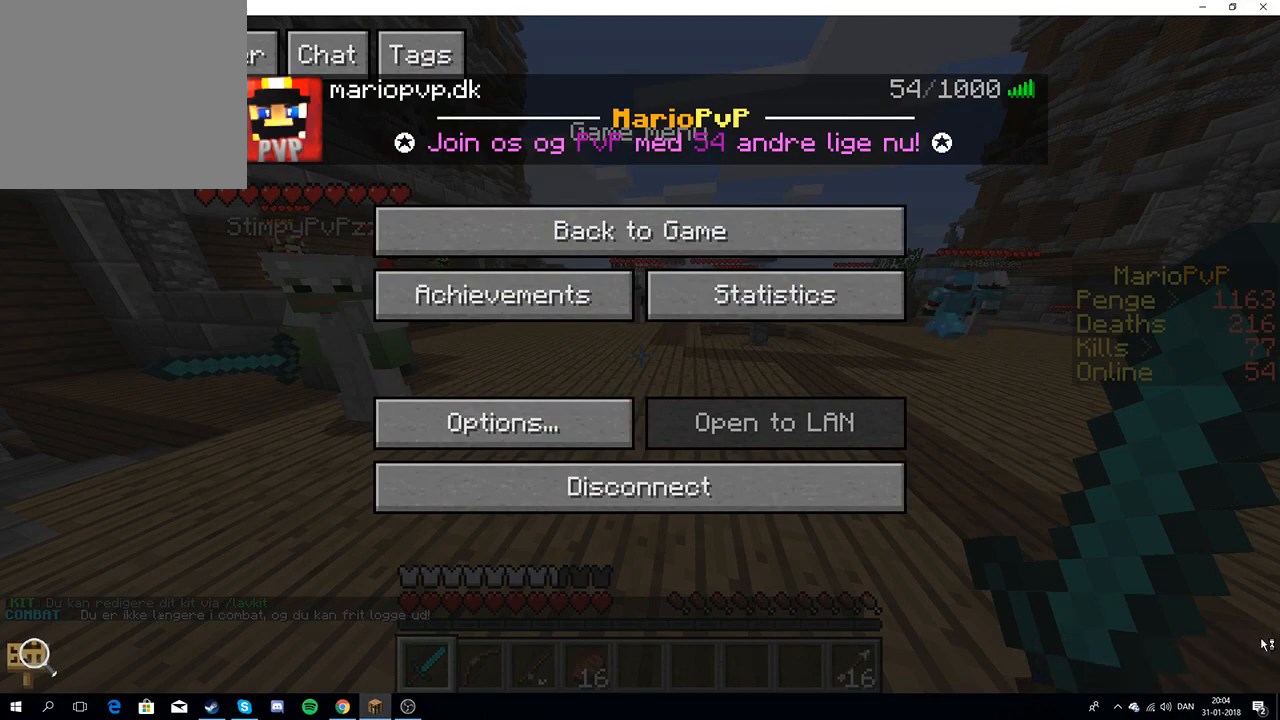
{"keys": [], "events": [[483, "w", "up"]]}
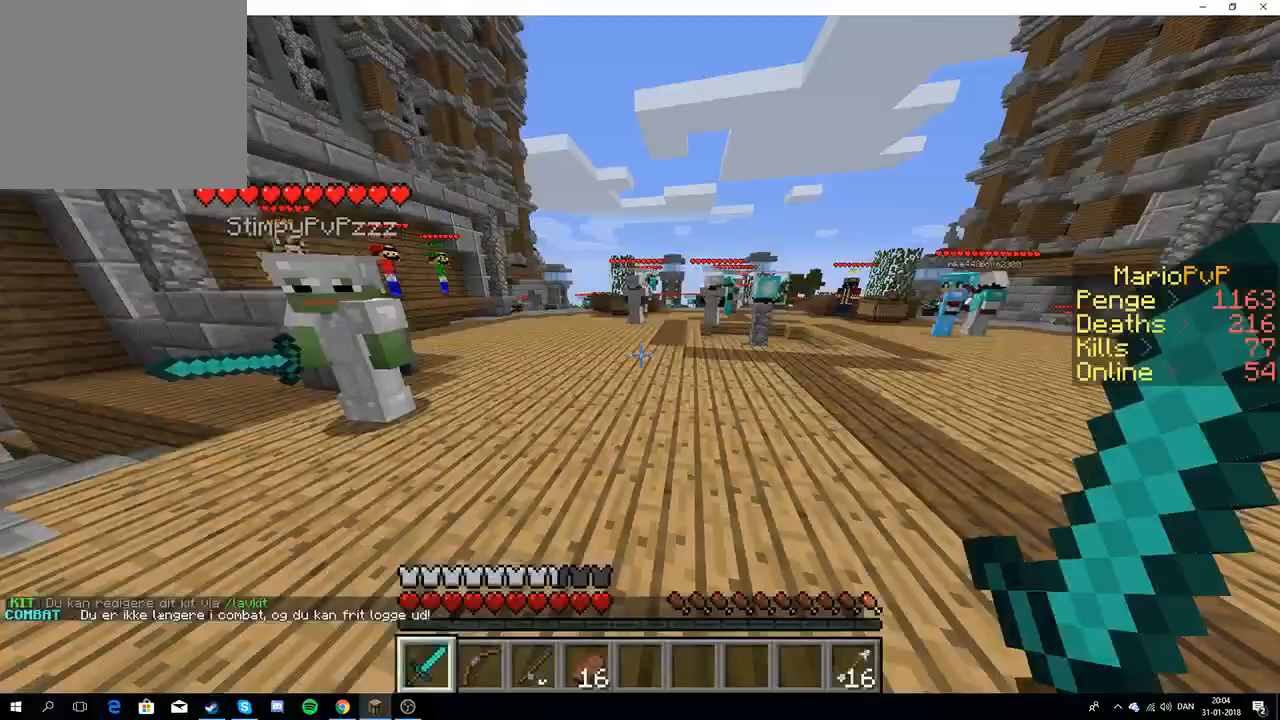
{"keys": [], "events": []}
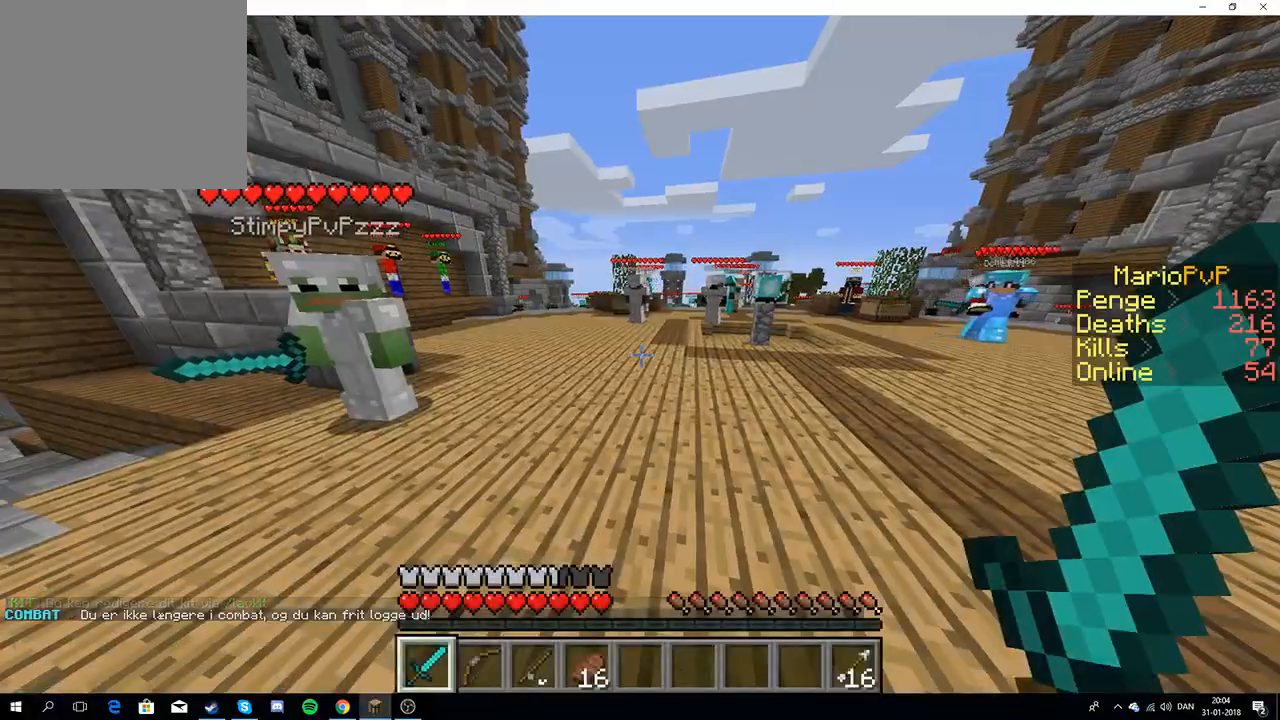
{"keys": ["w"], "events": [[100, "w", "down"], [233, "w", "up"], [267, "w", "down"]]}
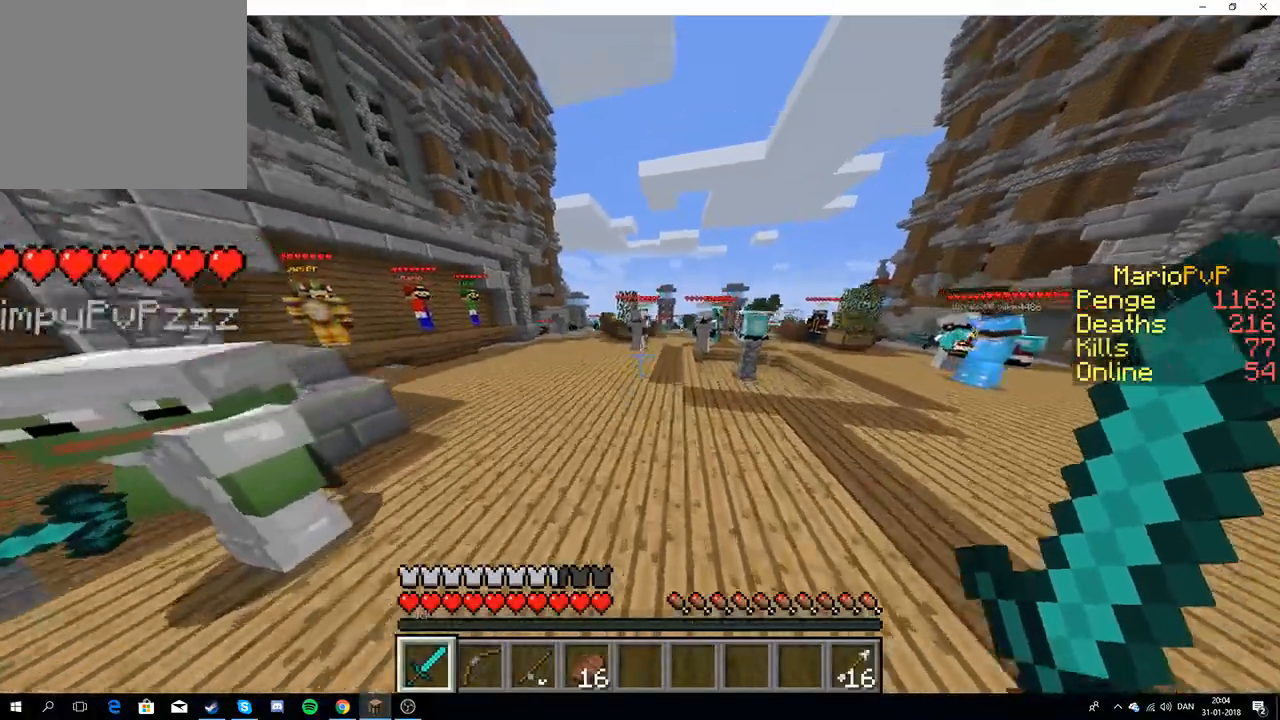
{"keys": ["w"], "events": []}
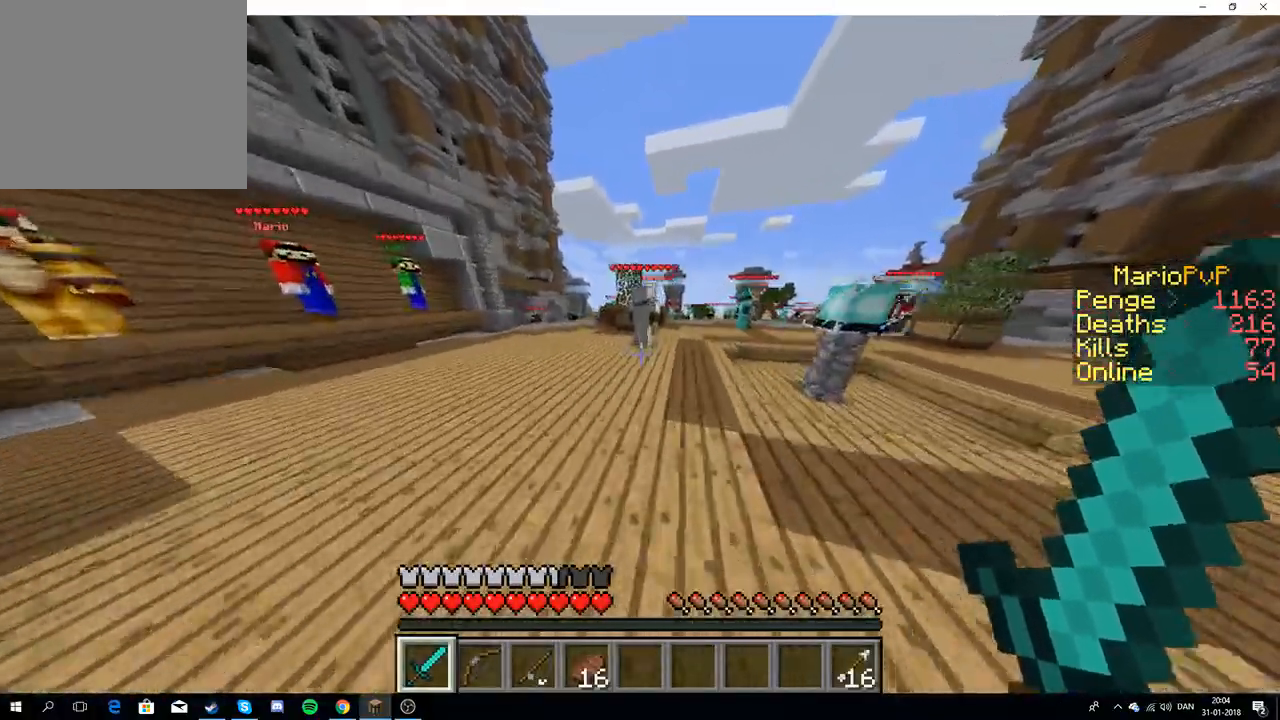
{"keys": ["w"], "events": []}
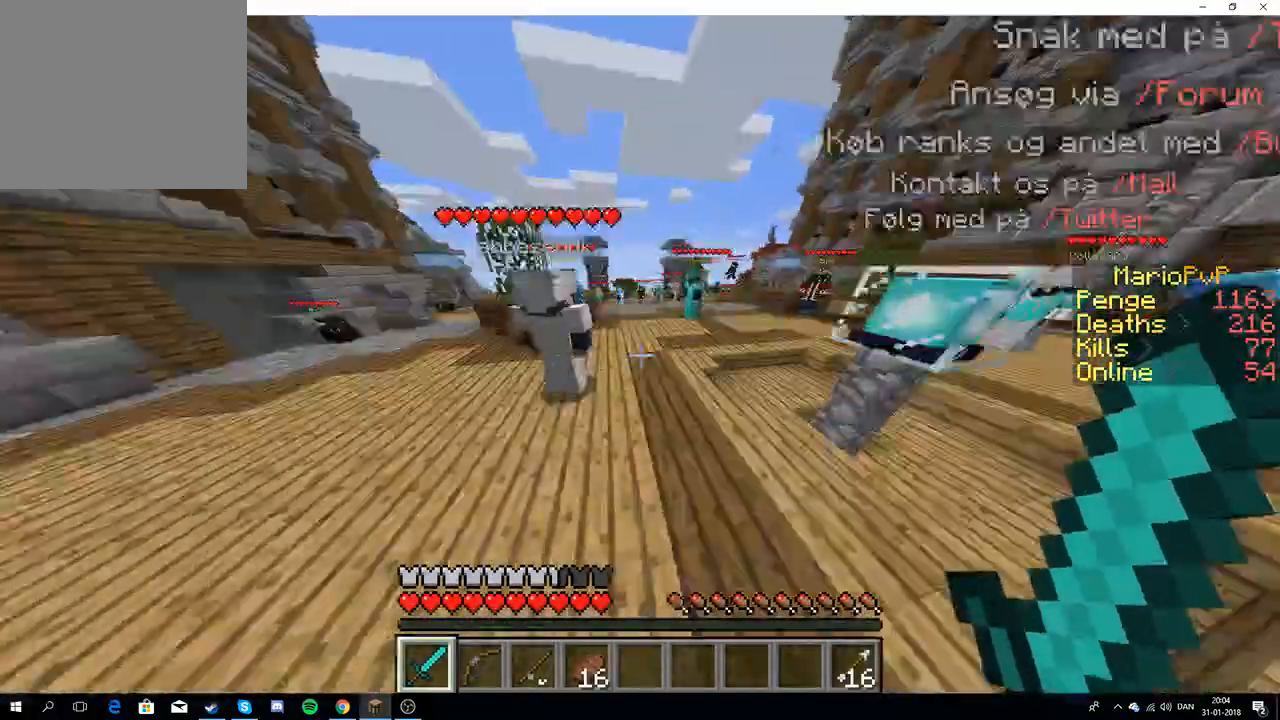
{"keys": ["w"], "events": []}
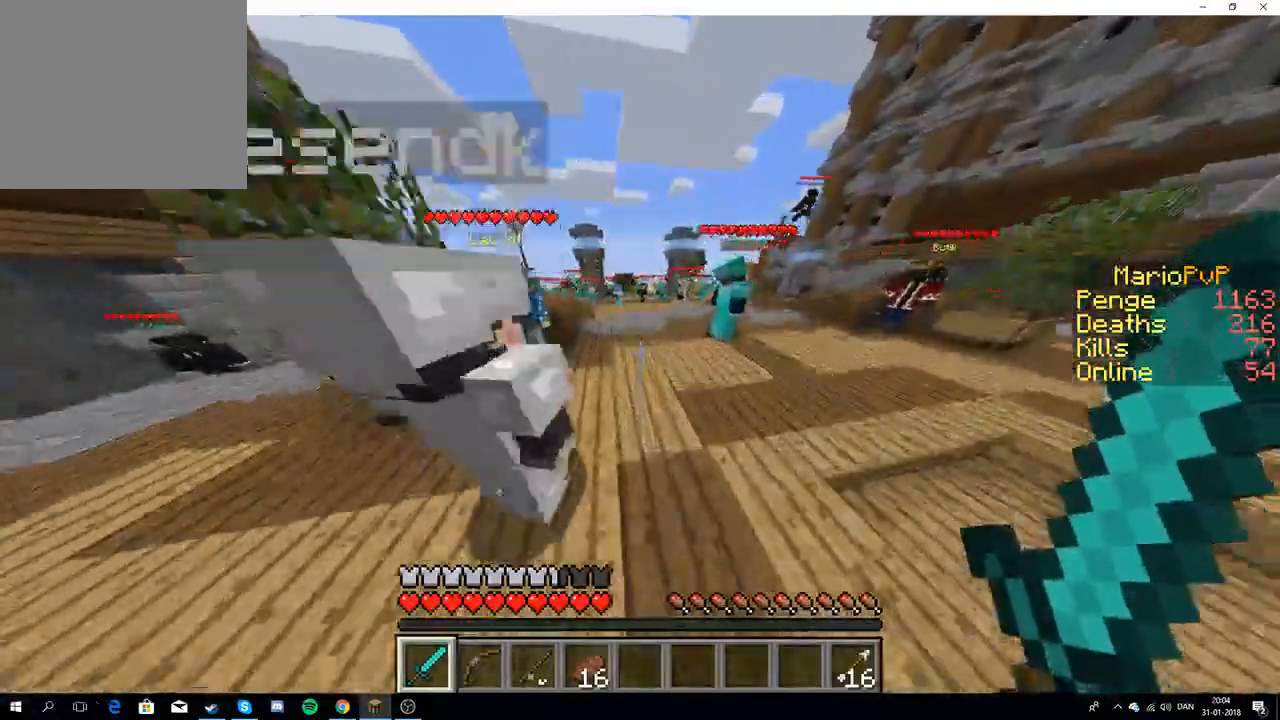
{"keys": ["w"], "events": []}
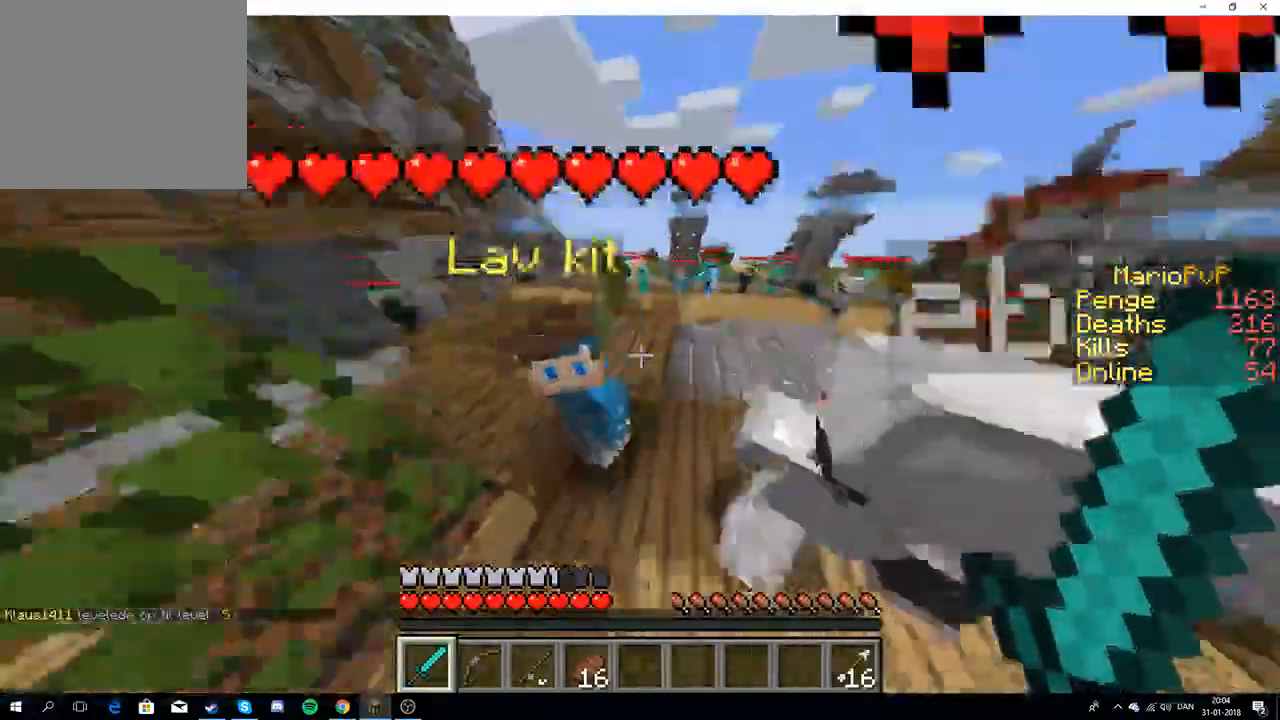
{"keys": ["w"], "events": []}
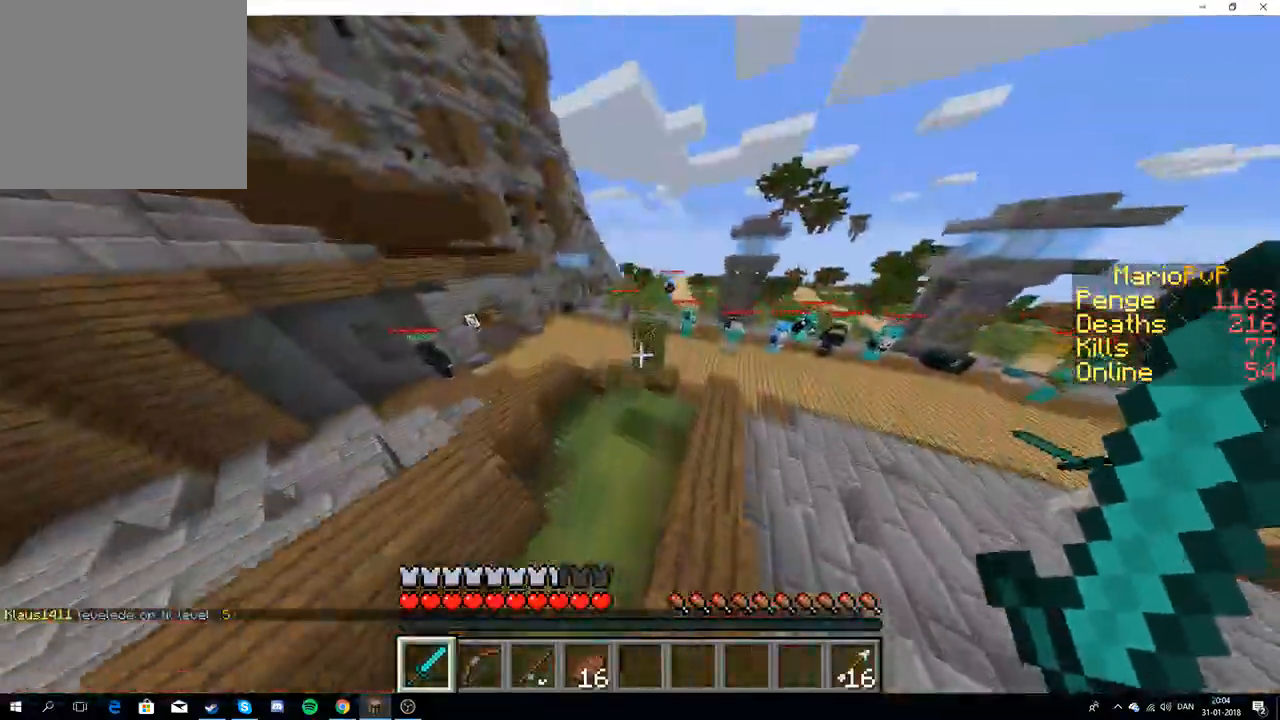
{"keys": ["d", "w"], "events": [[250, "d", "down"]]}